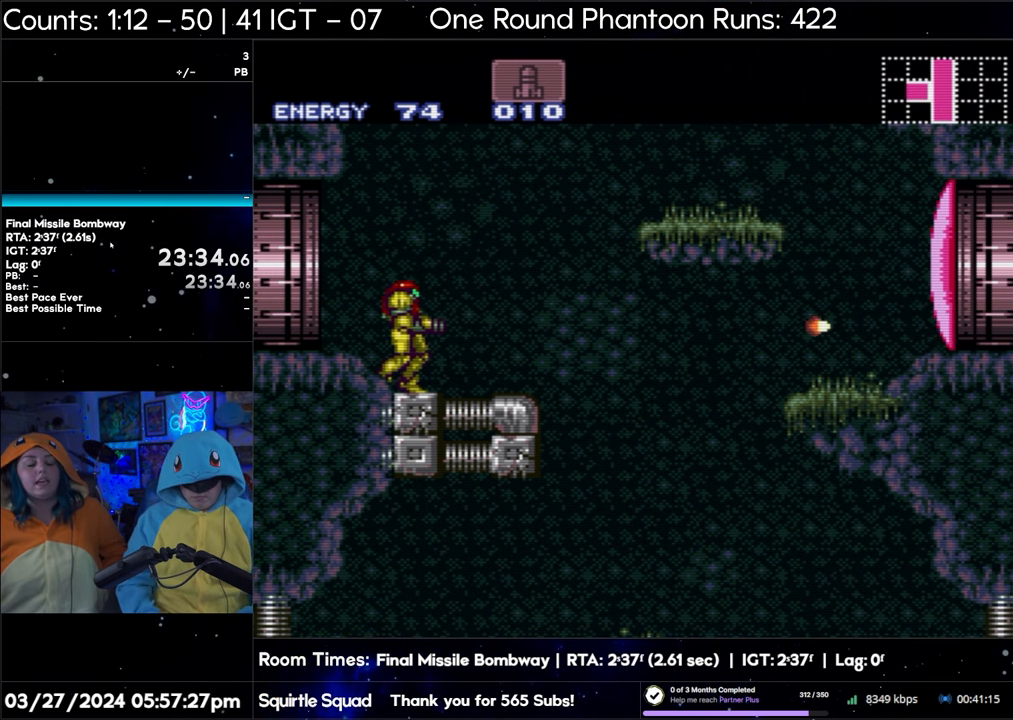
Gameplay with a controller (Nintendo layout); each line is a JSON object with the inputs held at the frame after it (dt_ms = milliseconds from this image to that frame). "events" lists button and stick changes between this image and that frame as [ms after this image, input, new state], when the widget could be followed in between. Not read: L3 R1 R3 Y.
{"dt_ms": 500, "buttons": [], "events": []}
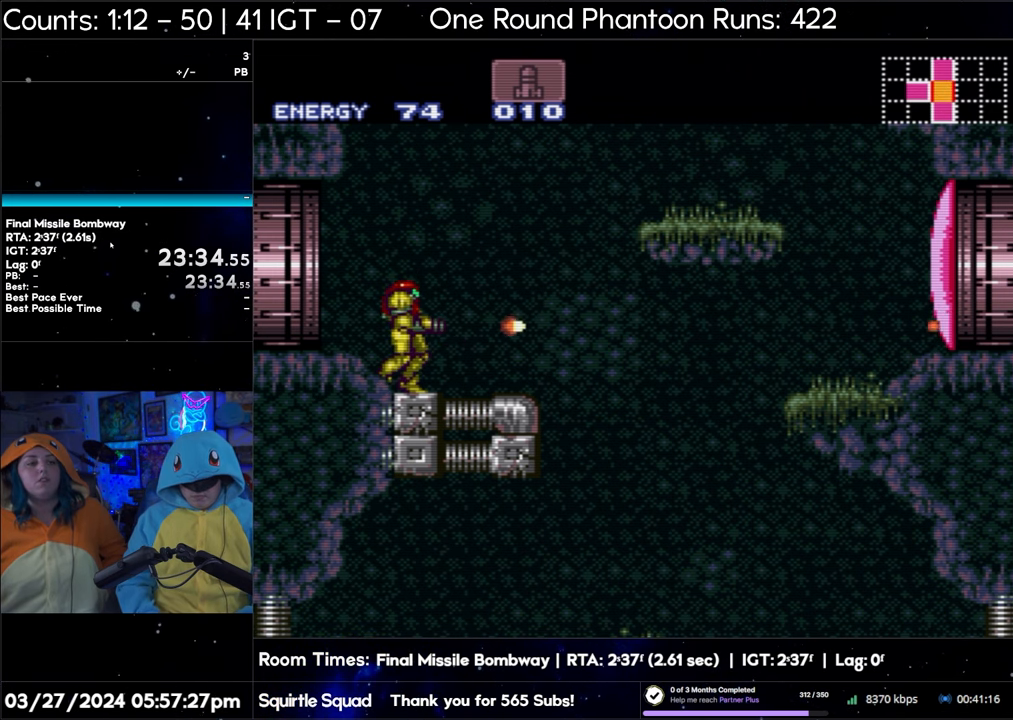
{"dt_ms": 1000, "buttons": []}
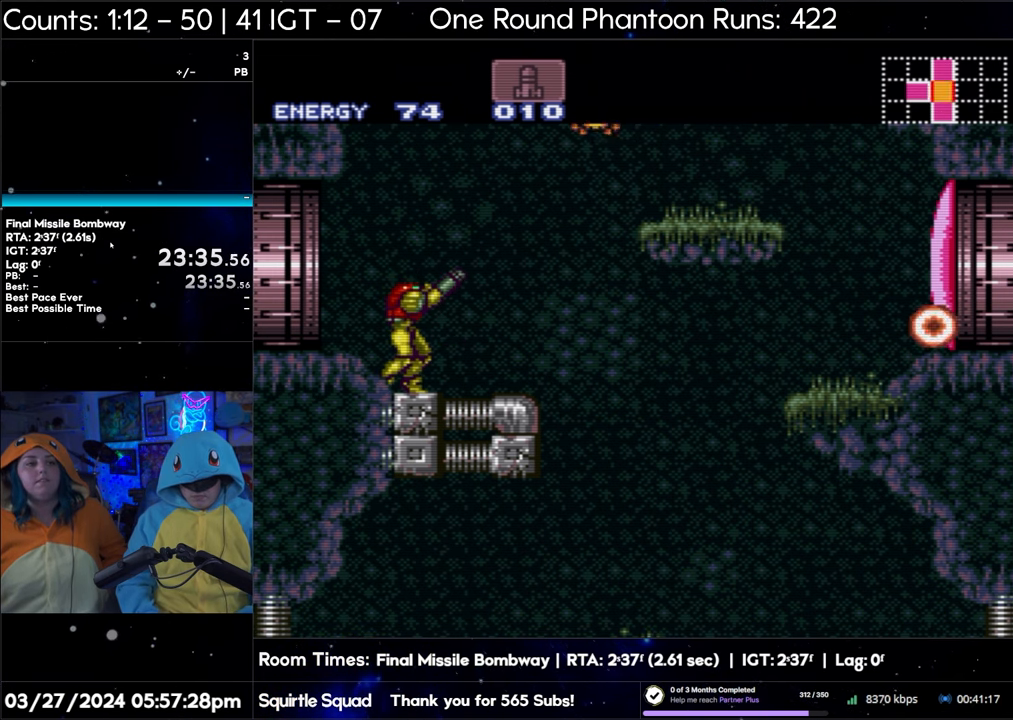
{"dt_ms": 1000, "buttons": []}
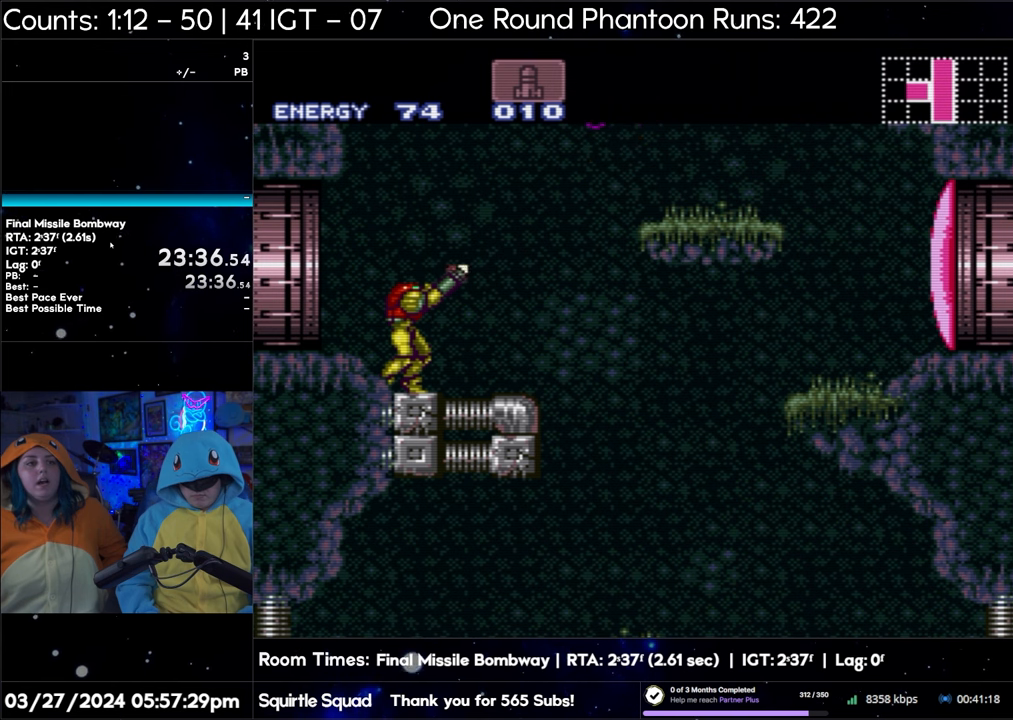
{"dt_ms": 500, "buttons": [], "events": []}
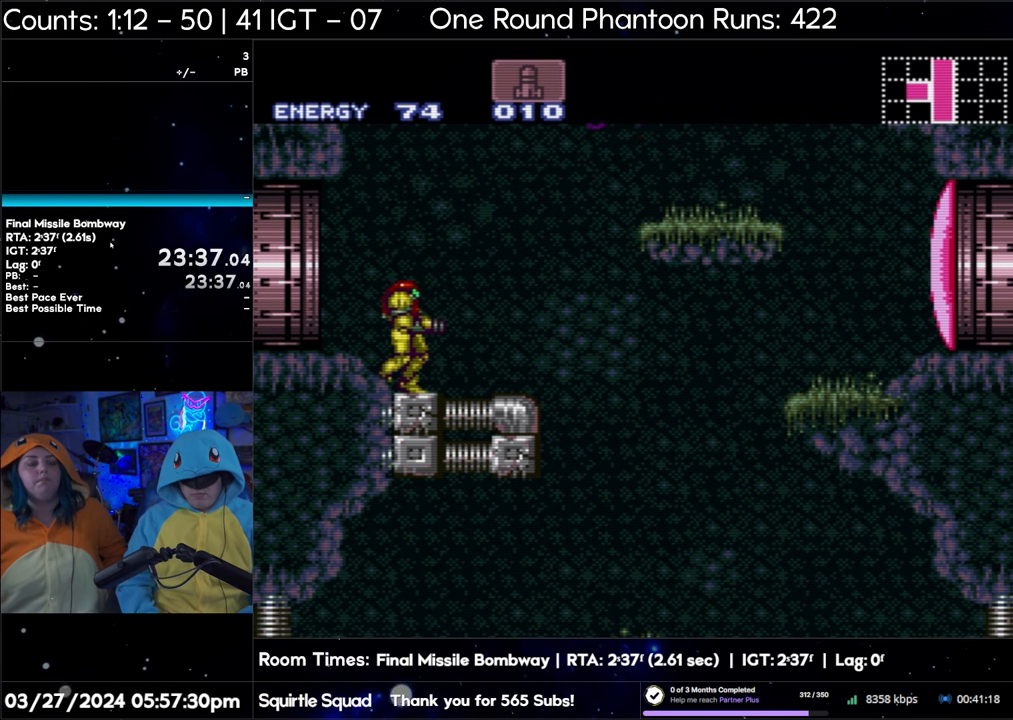
{"dt_ms": 500, "buttons": ["DPAD_LEFT"], "events": [[217, "DPAD_LEFT", "down"]]}
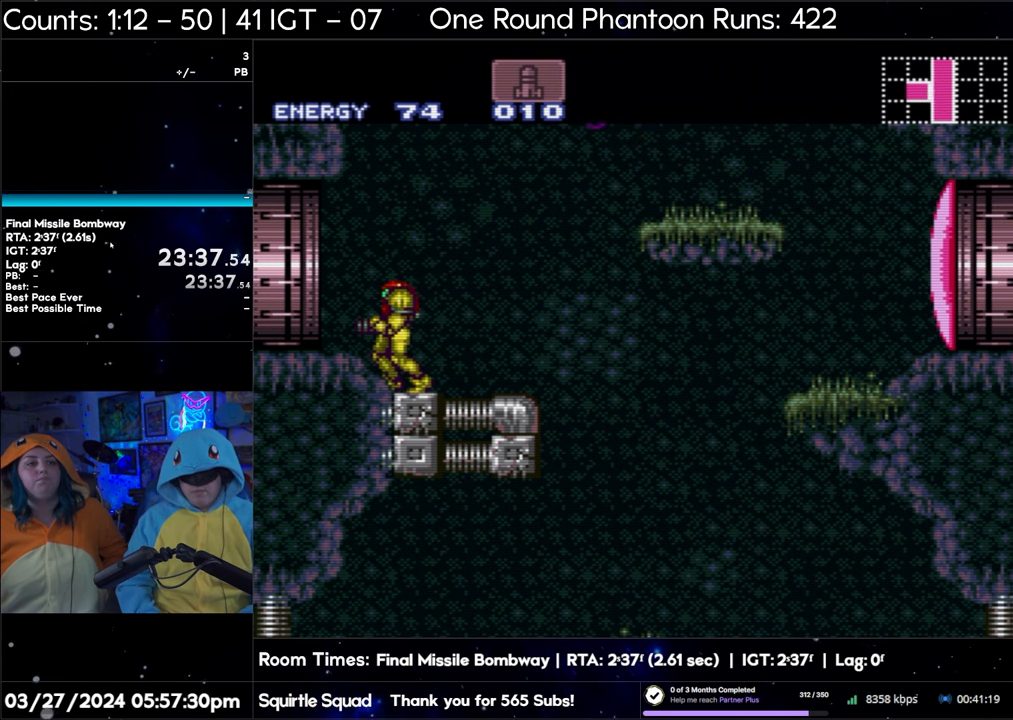
{"dt_ms": 500, "buttons": ["DPAD_LEFT"], "events": []}
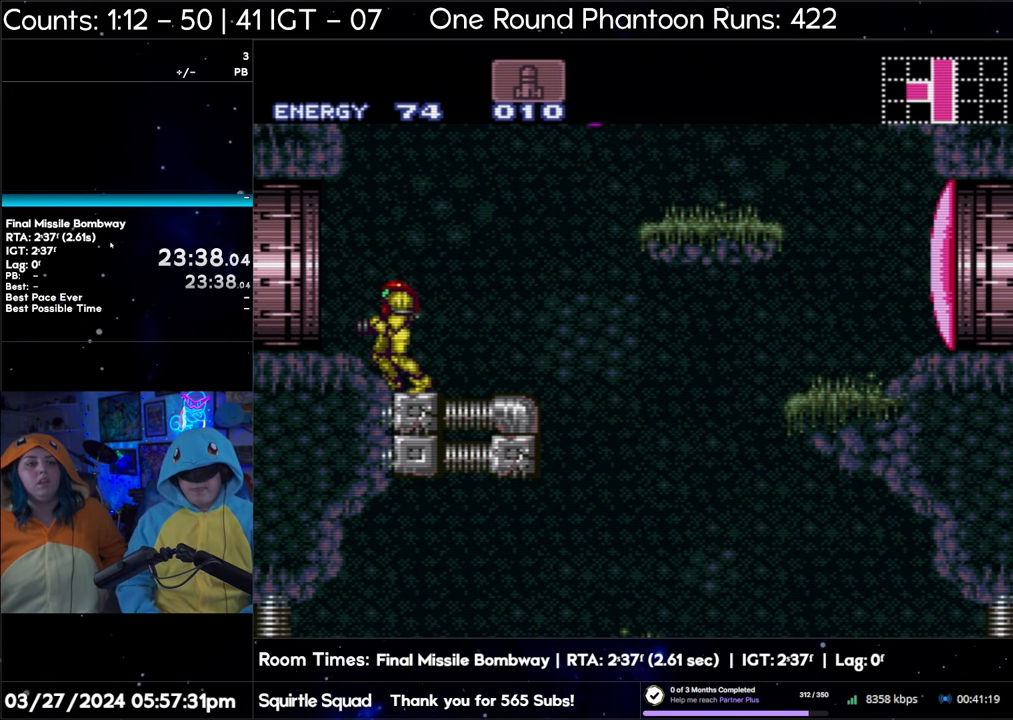
{"dt_ms": 500, "buttons": [], "events": [[317, "DPAD_LEFT", "up"]]}